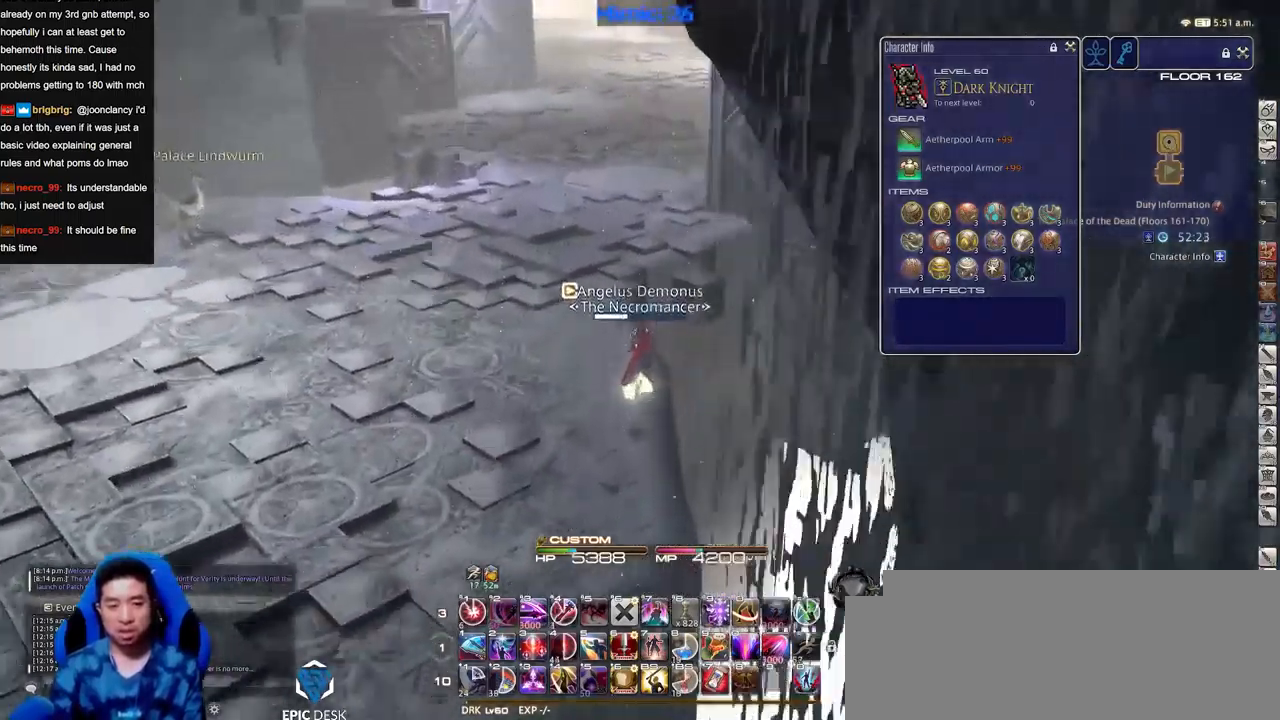
Gameplay with keyboard; each line is a JSON object with the keys held at the frame after it. "events" lists presses ("down") and releases ("up") of "a", "alt_l", "alt_r", "b", "c", "caps_lock", "ctrl_l", "ctrl_r", "d", "down", "e", "escape", "f", "f1", "f10", "f11", "f12", "f2", "f3", "f4", "f5", "f6", "f7", "f8", "f9", "g", "h", "i", "j", "k", "l", "left", "m", "n", "o", "p", "q", "r", "right", "s", "shift", "space", "super", "t", "tab", "u", "up", "v", "w", "x", "y" and "z" between this image and that frame as [ms after this image, input, new state], when the widget could be followed in between. No other keys are recorded. Mouse input is not recorded.
{"keys": ["w"], "events": []}
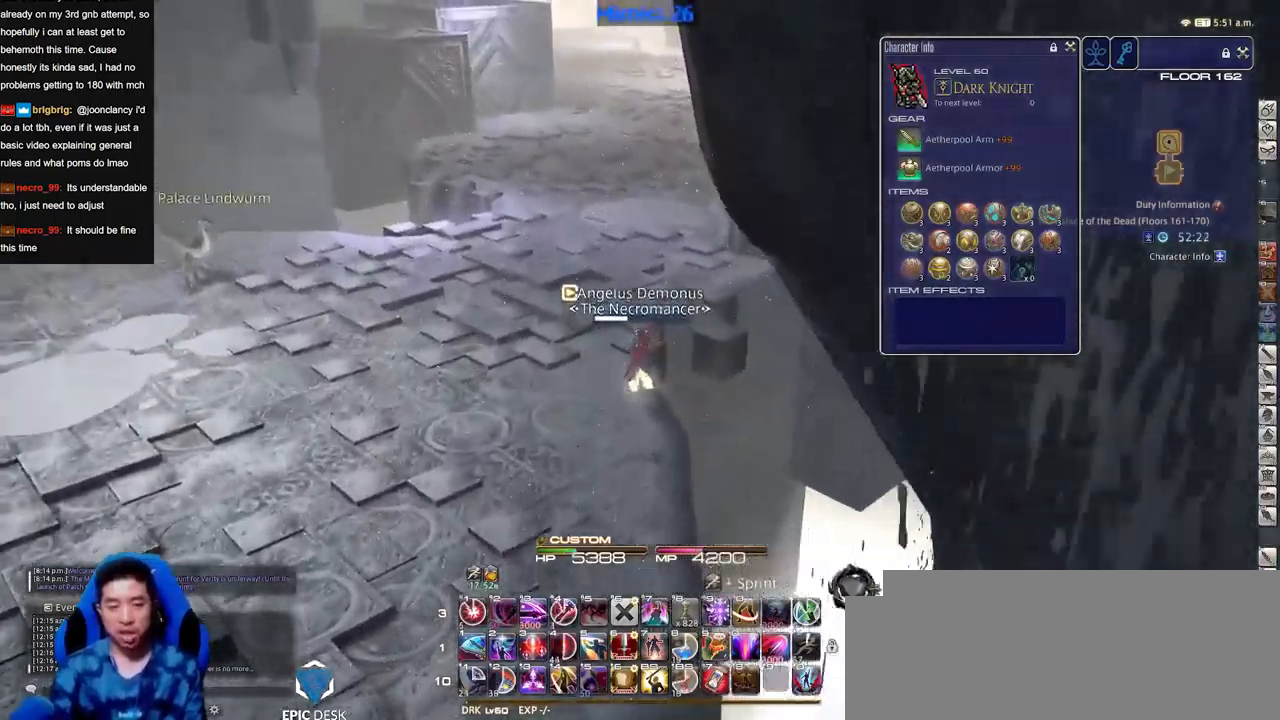
{"keys": ["p", "w"], "events": [[501, "p", "down"]]}
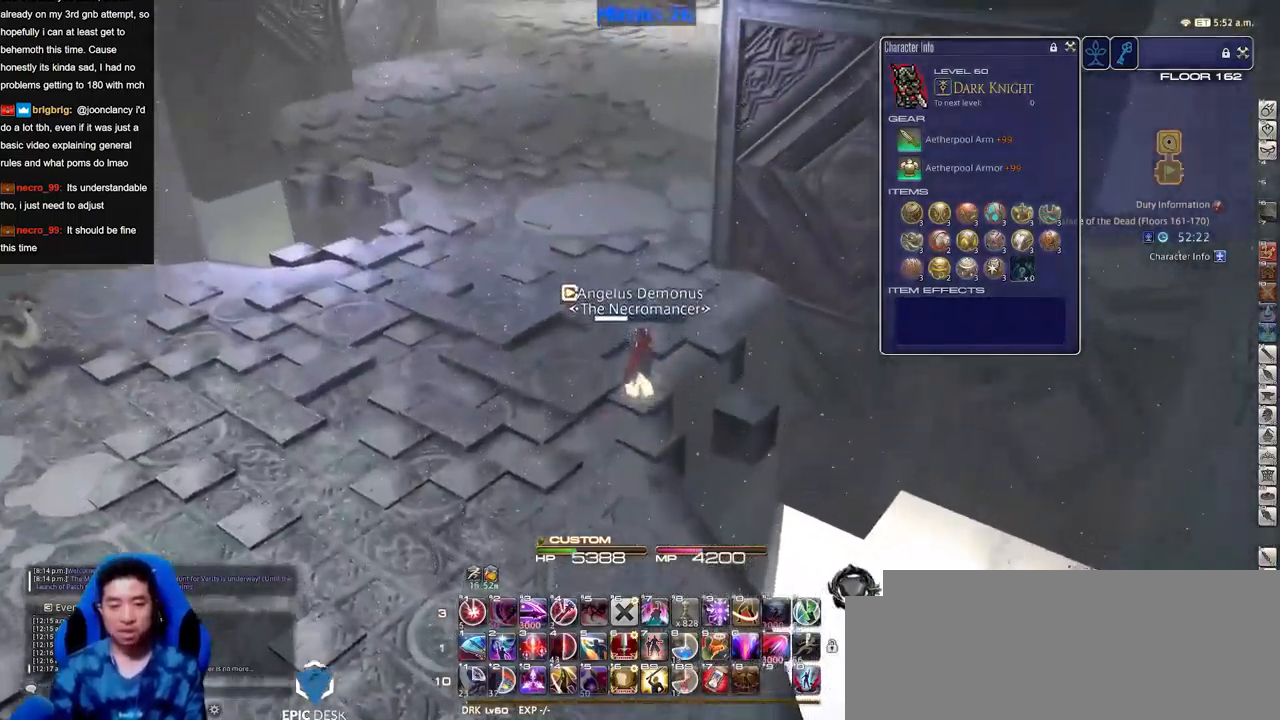
{"keys": ["w"], "events": [[33, "d", "down"], [83, "p", "up"], [417, "d", "up"]]}
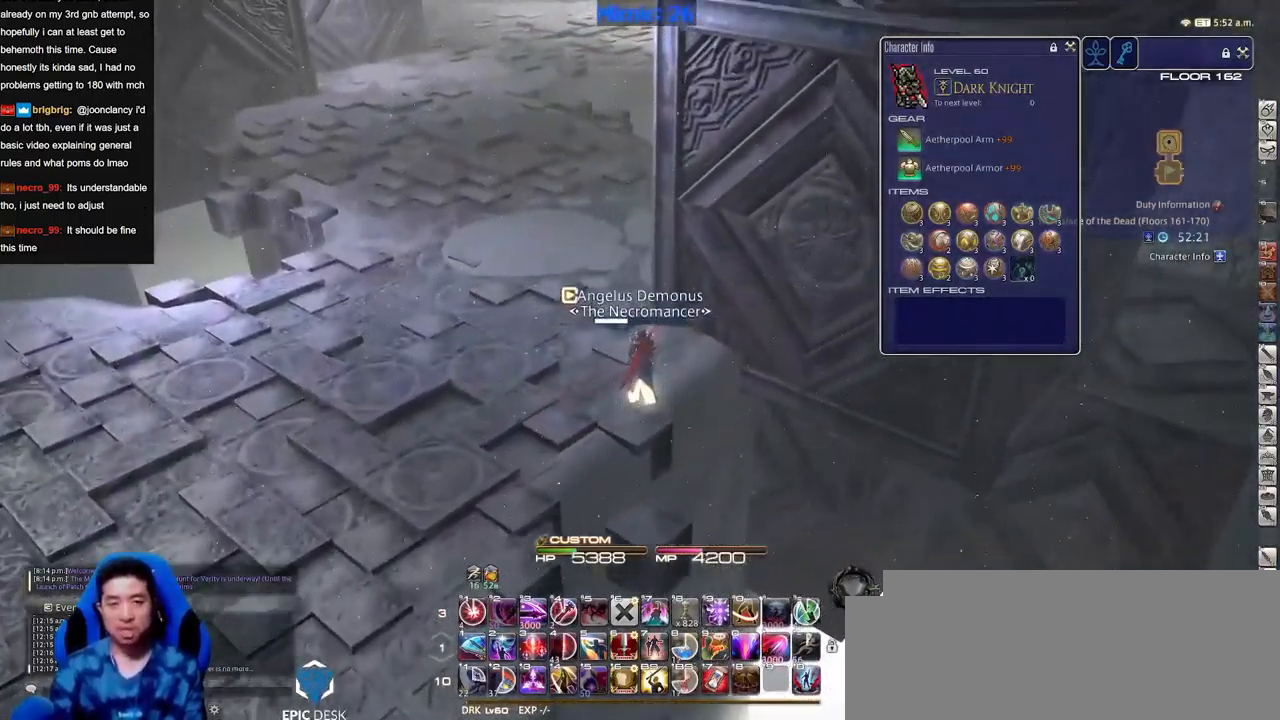
{"keys": ["w"], "events": [[251, "a", "down"], [484, "a", "up"]]}
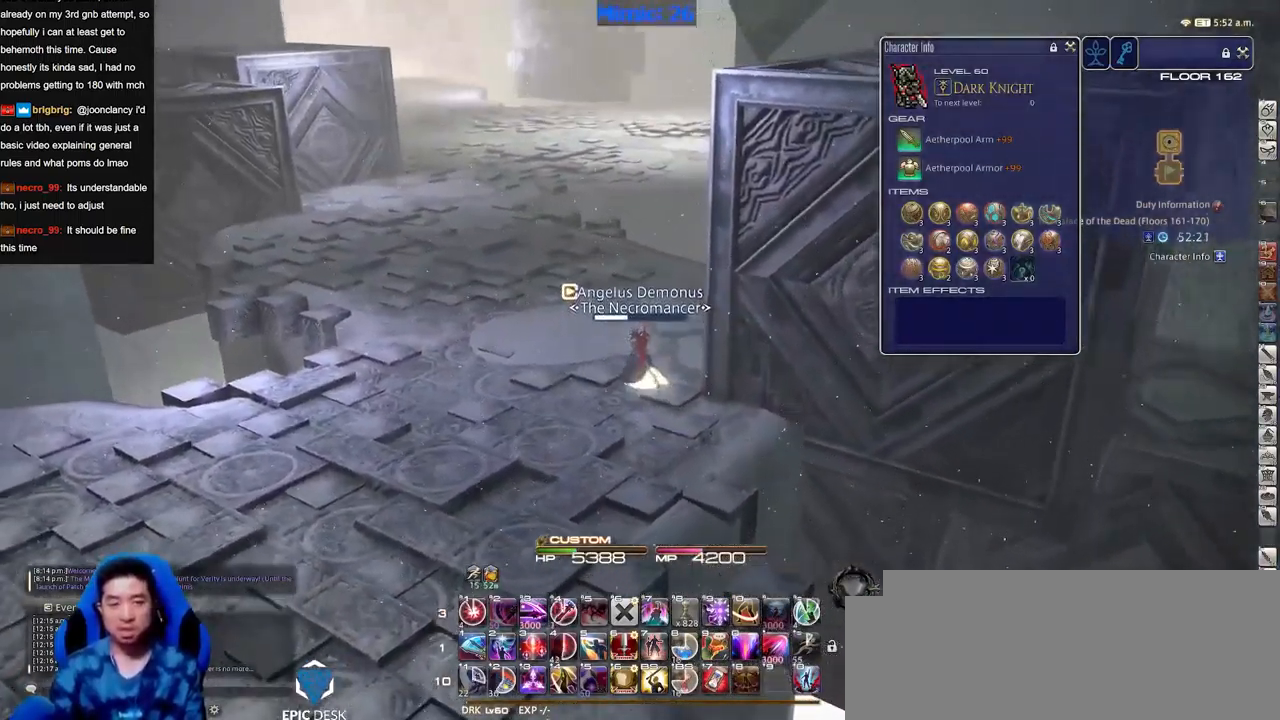
{"keys": ["w"], "events": [[33, "p", "down"], [167, "p", "up"]]}
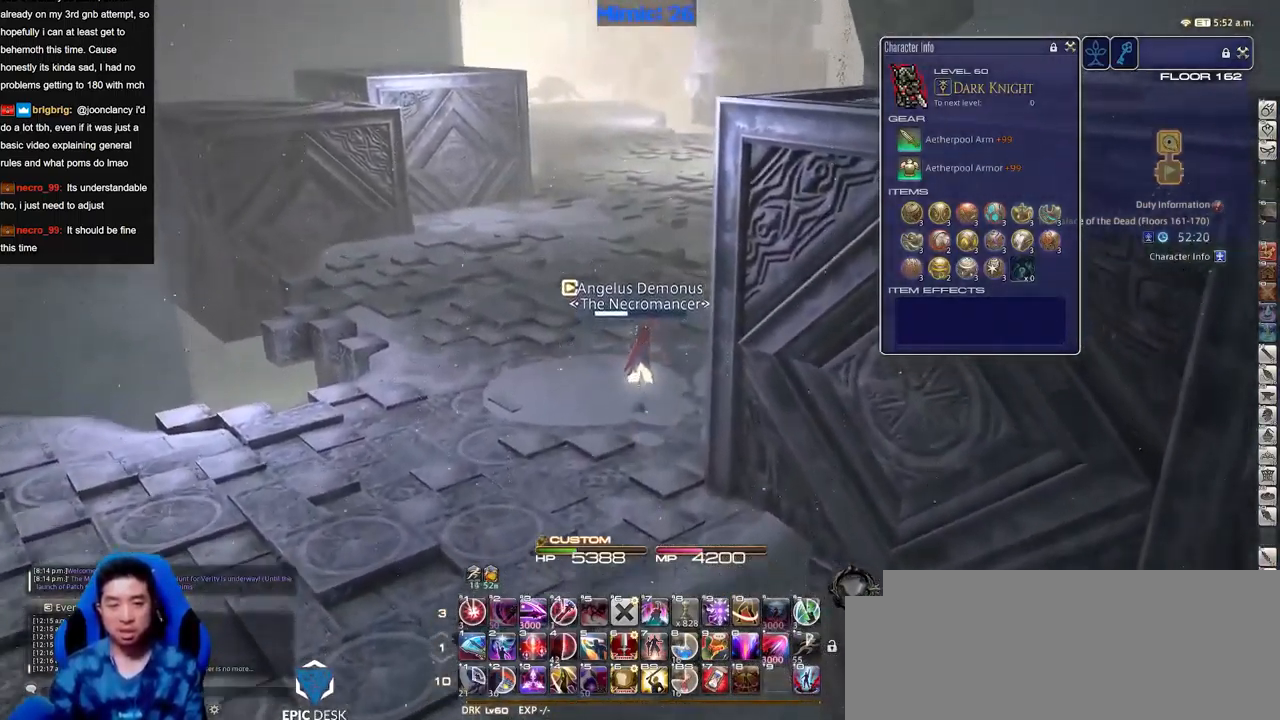
{"keys": ["w"], "events": [[84, "a", "down"], [267, "a", "up"], [317, "space", "down"], [418, "space", "up"]]}
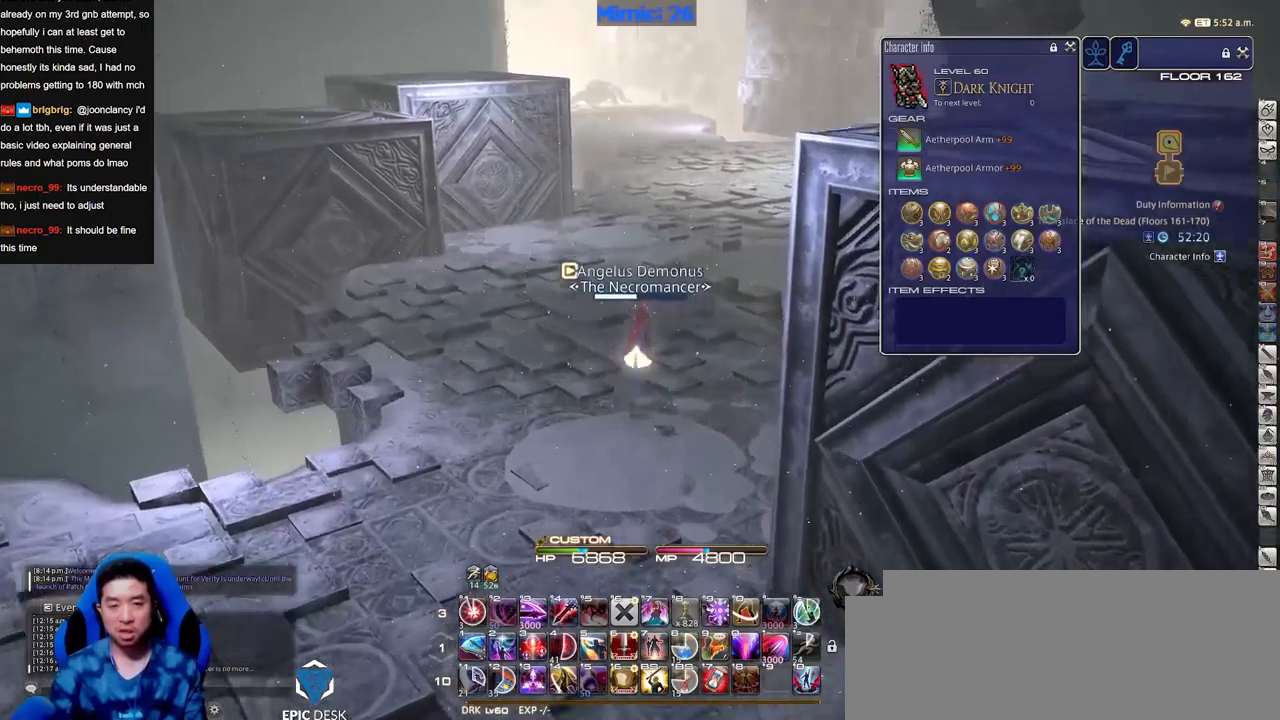
{"keys": ["w"], "events": []}
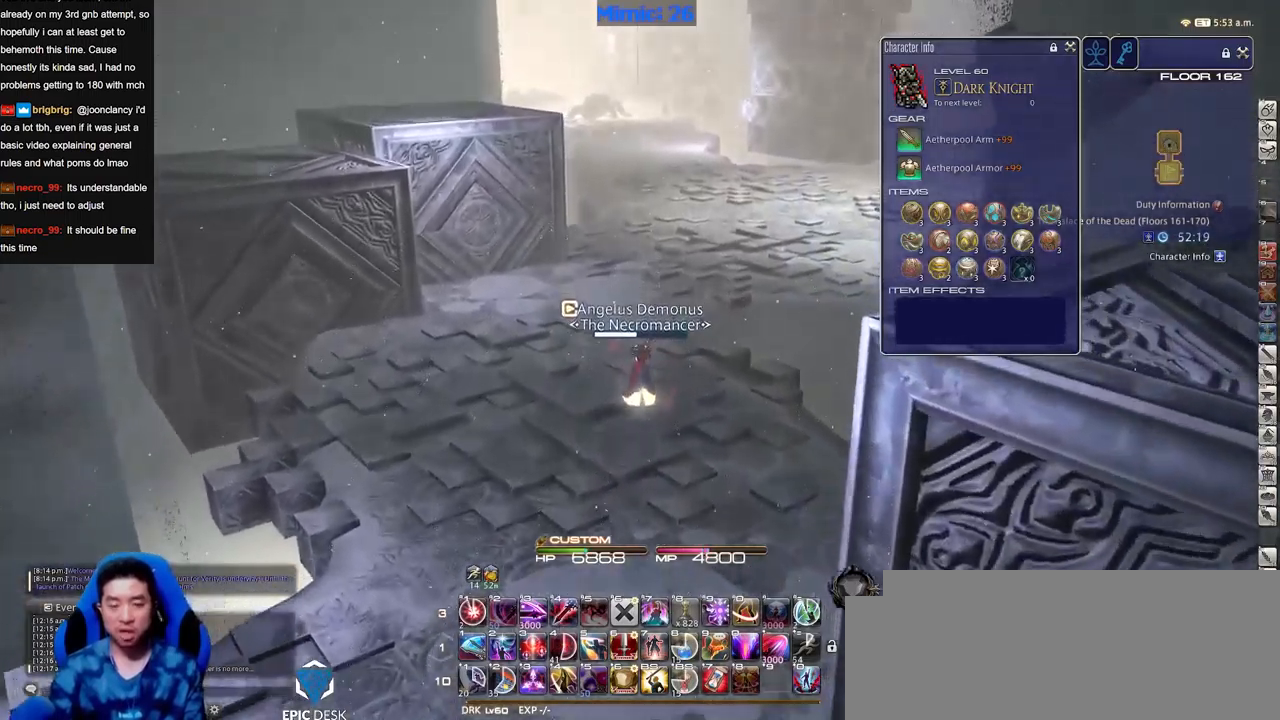
{"keys": ["w"], "events": [[66, "a", "down"], [166, "a", "up"]]}
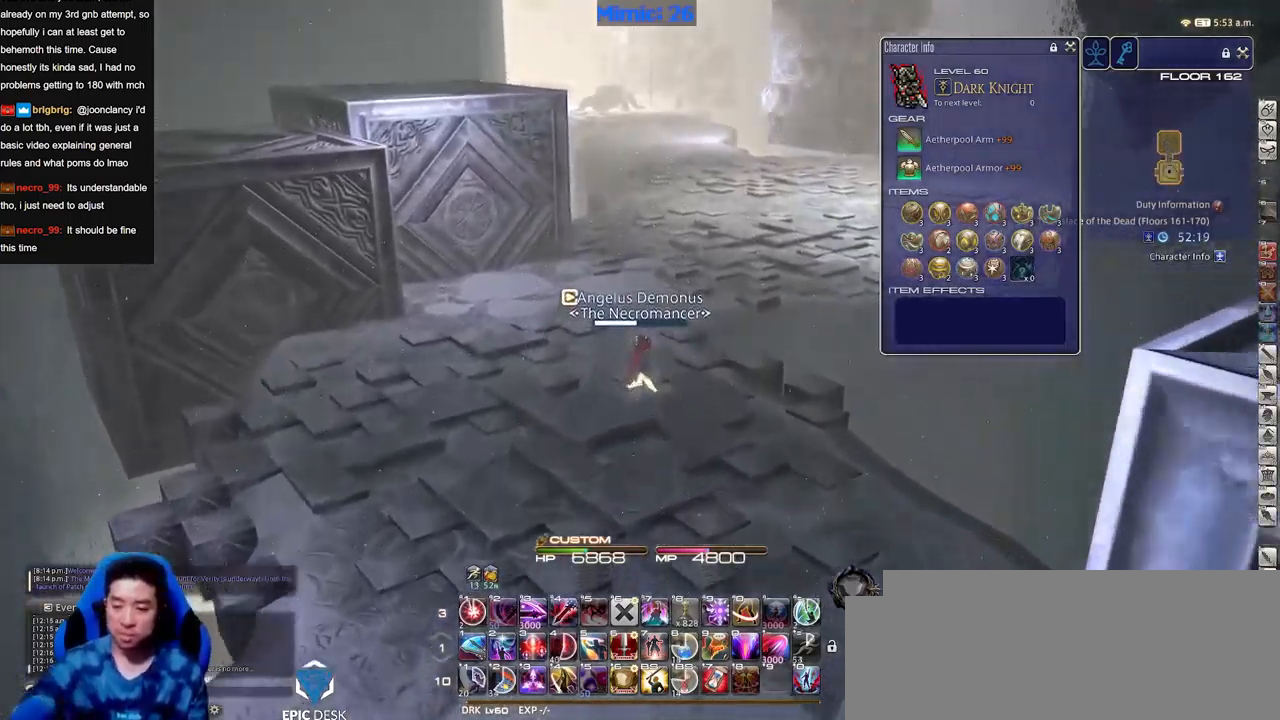
{"keys": ["w"], "events": []}
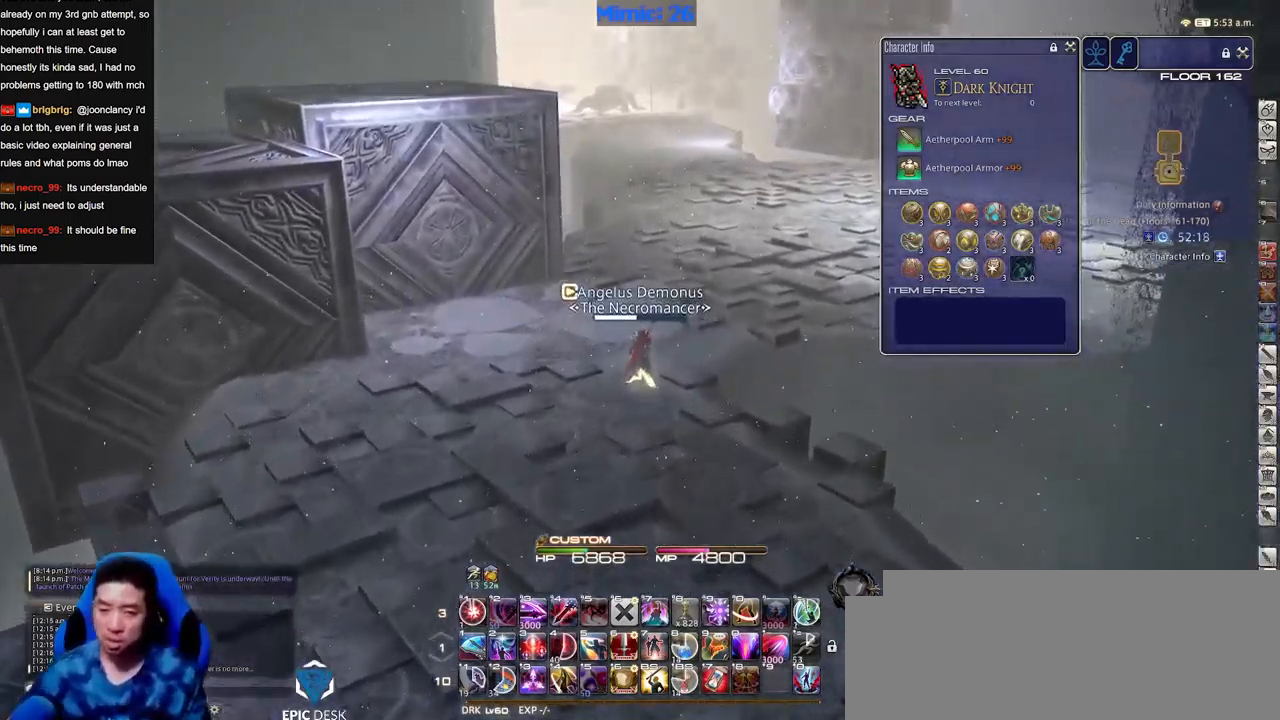
{"keys": ["w"], "events": []}
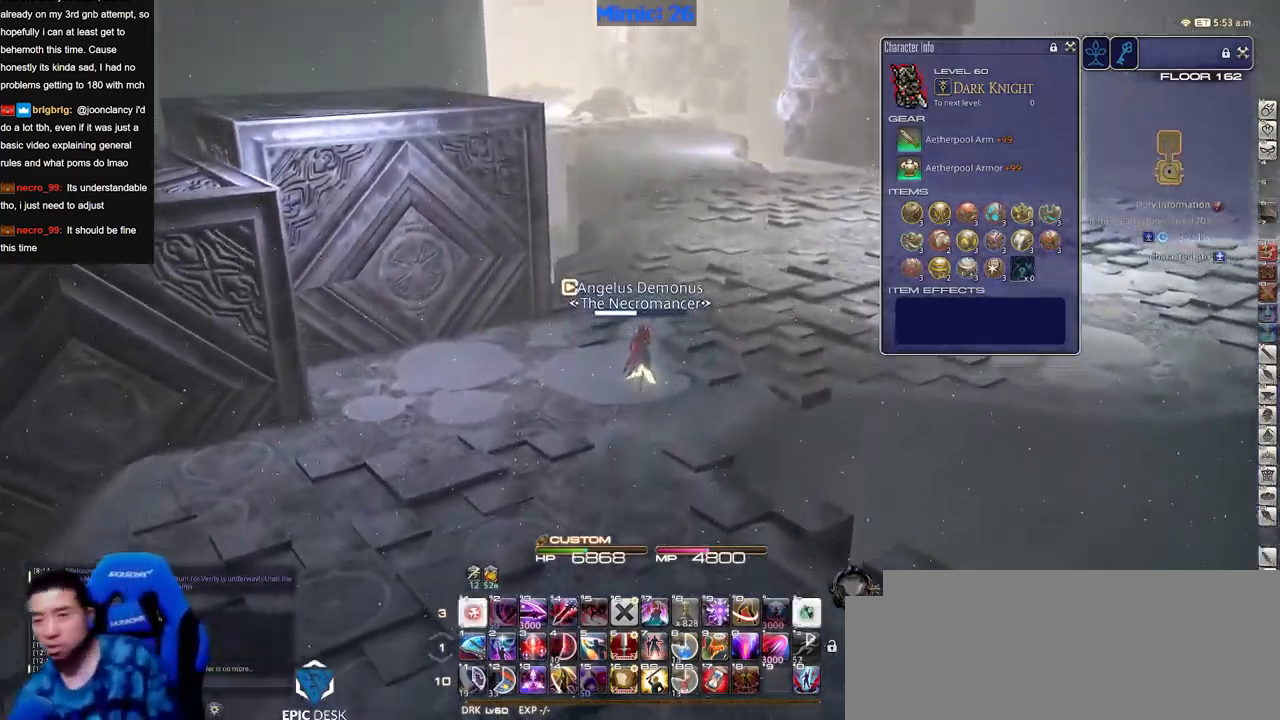
{"keys": ["w"], "events": []}
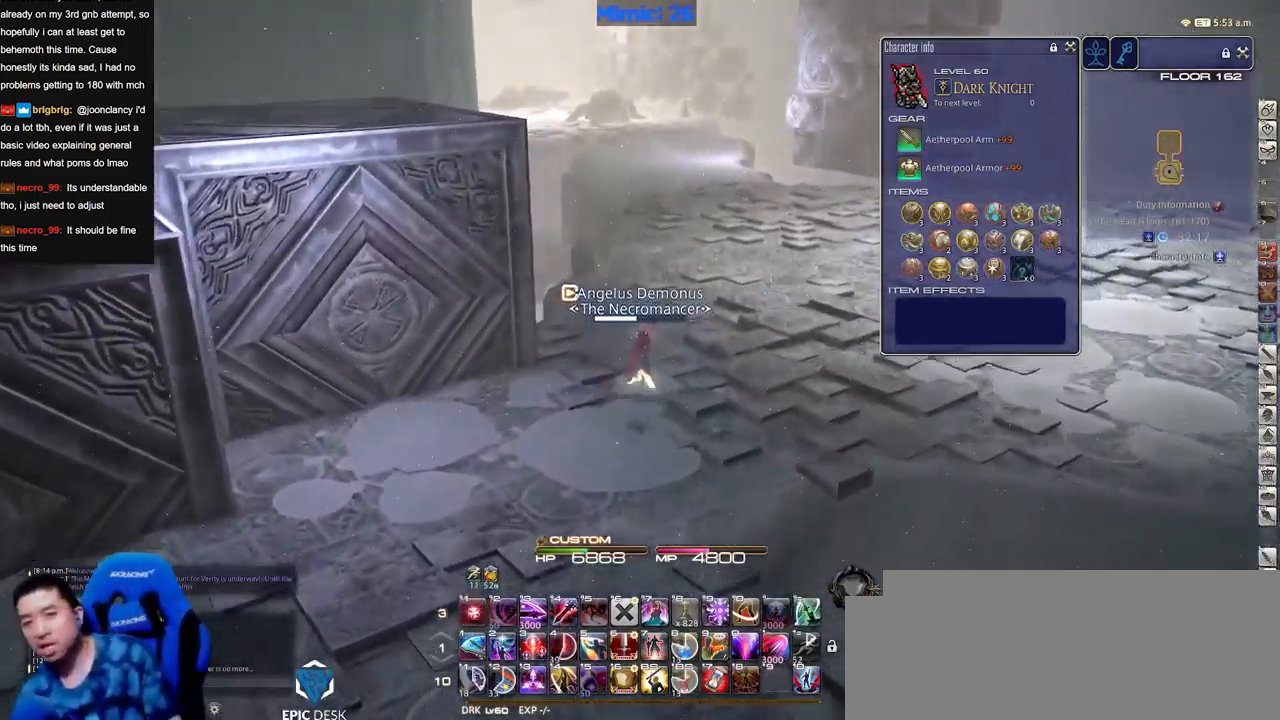
{"keys": ["w"], "events": []}
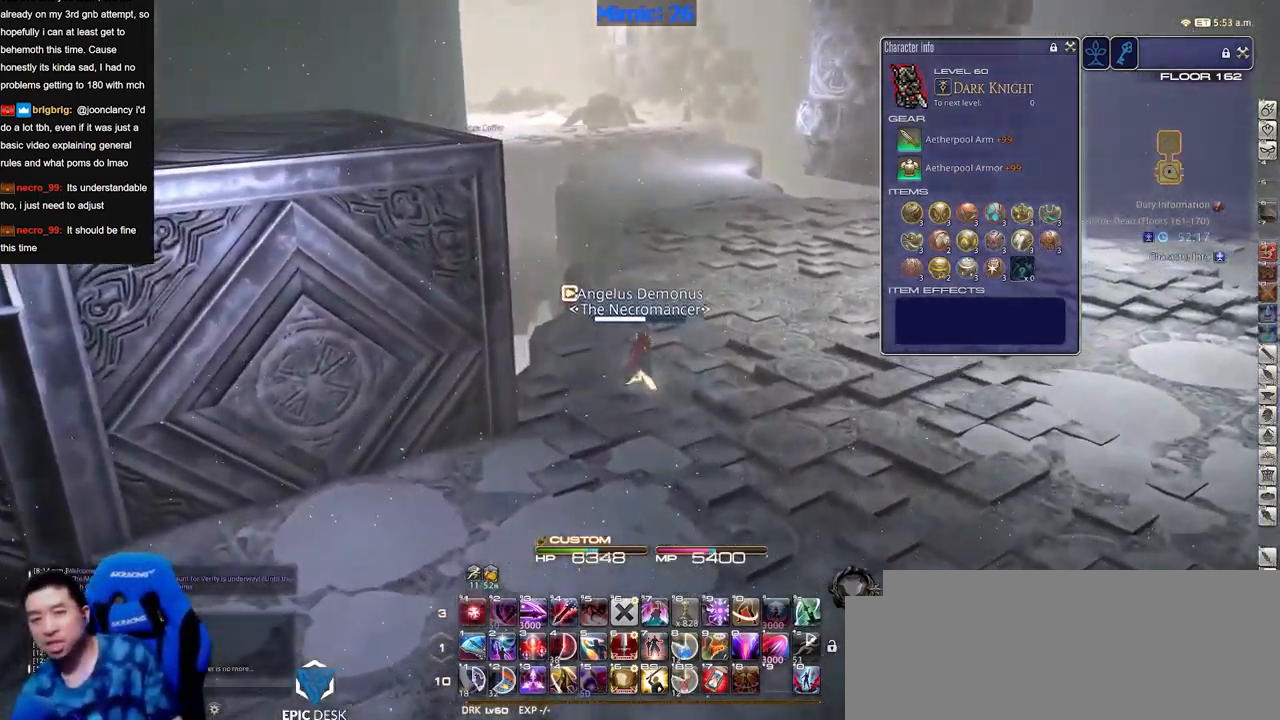
{"keys": ["w"], "events": []}
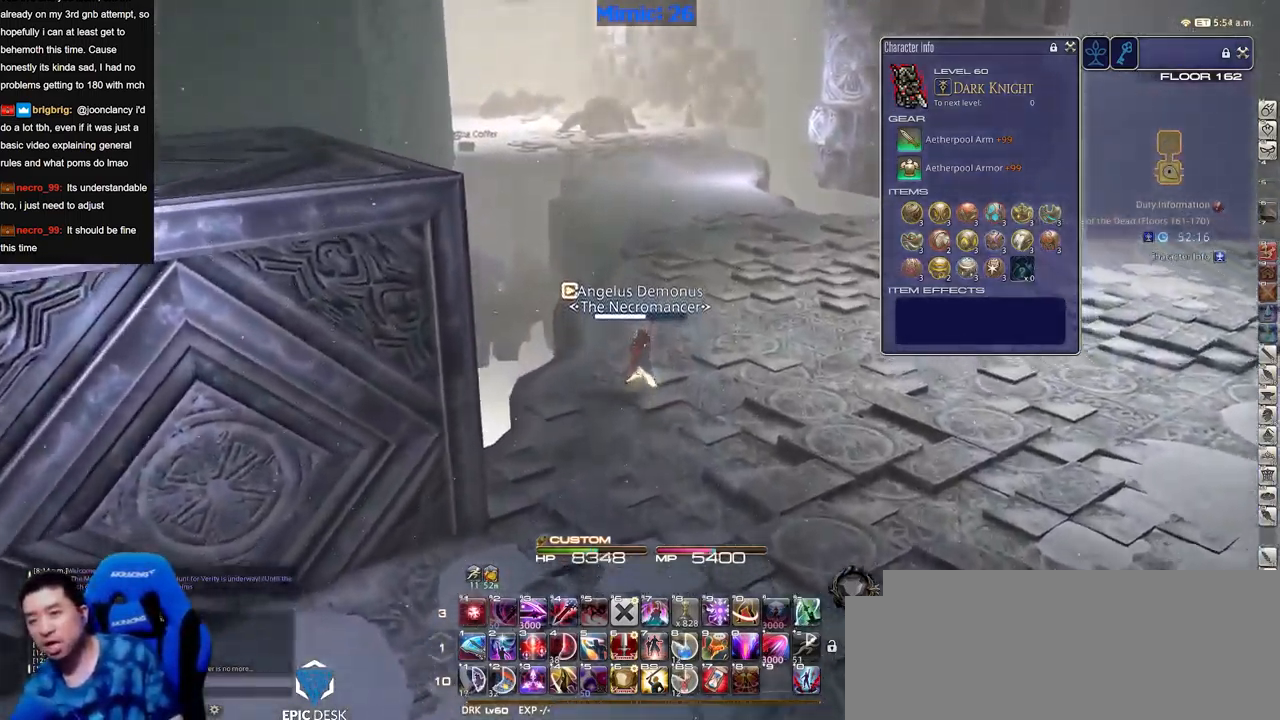
{"keys": ["w"], "events": []}
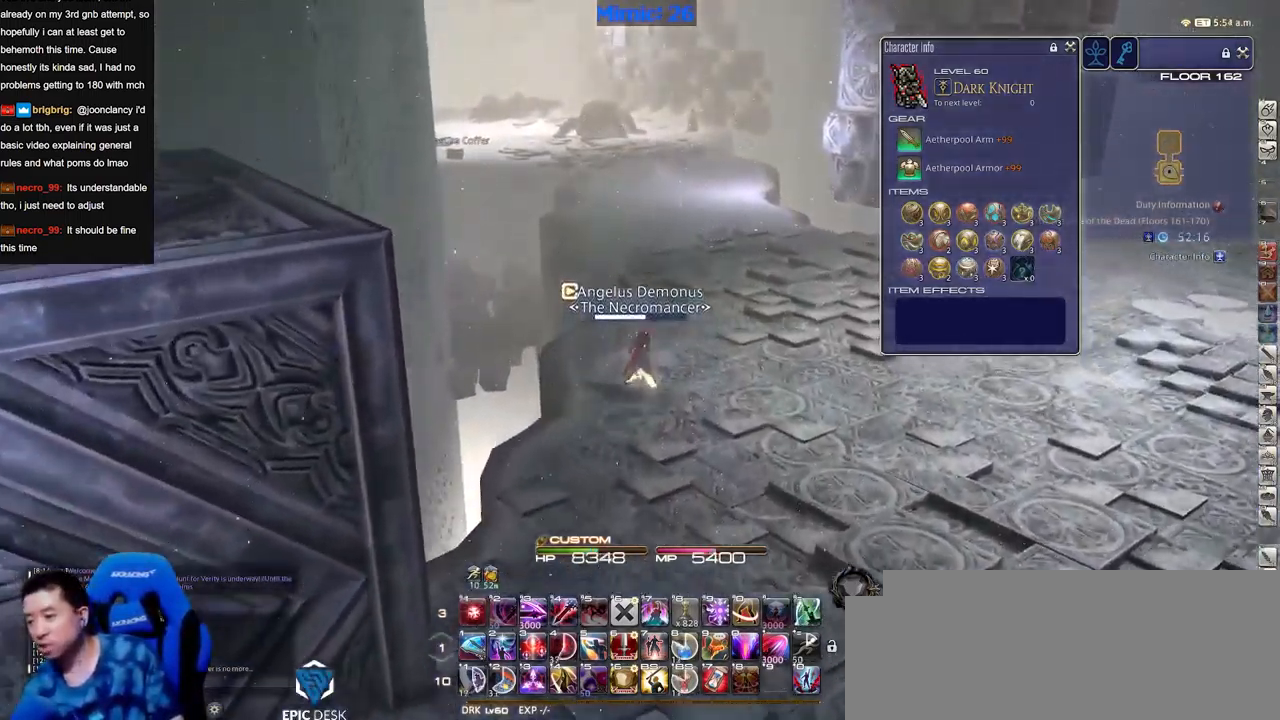
{"keys": ["w"], "events": []}
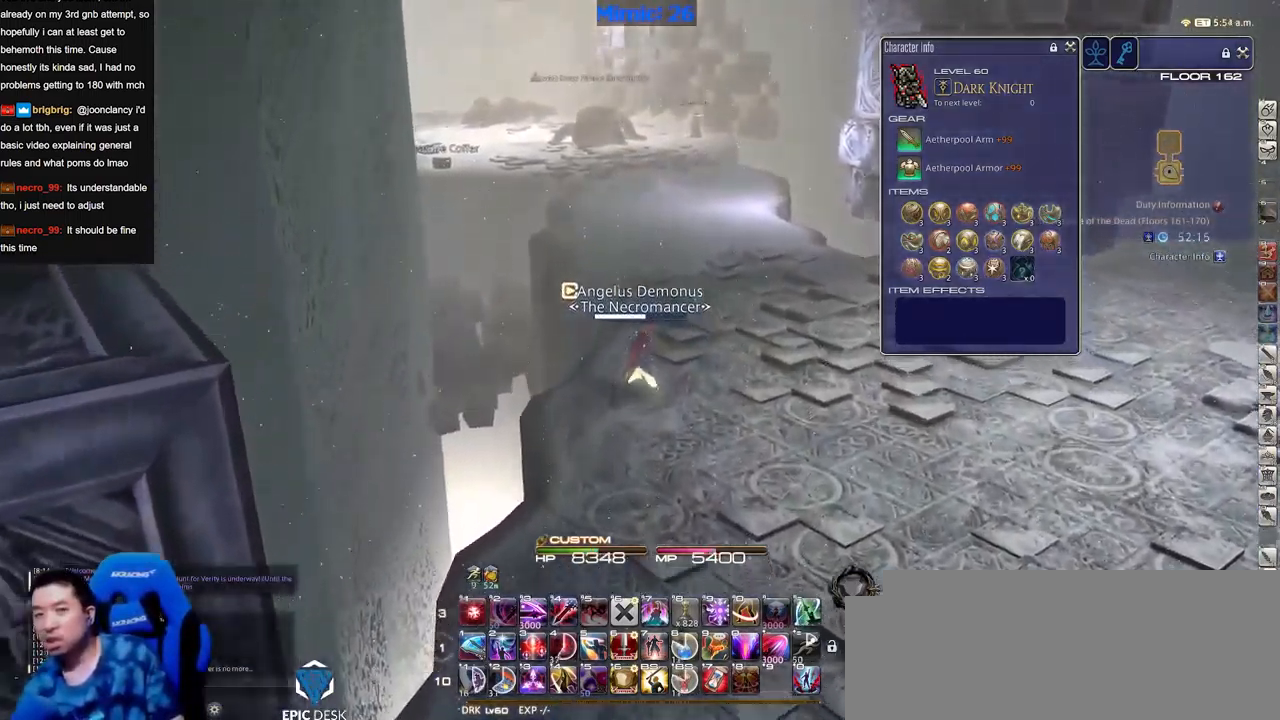
{"keys": ["w"], "events": [[383, "q", "down"], [483, "q", "up"]]}
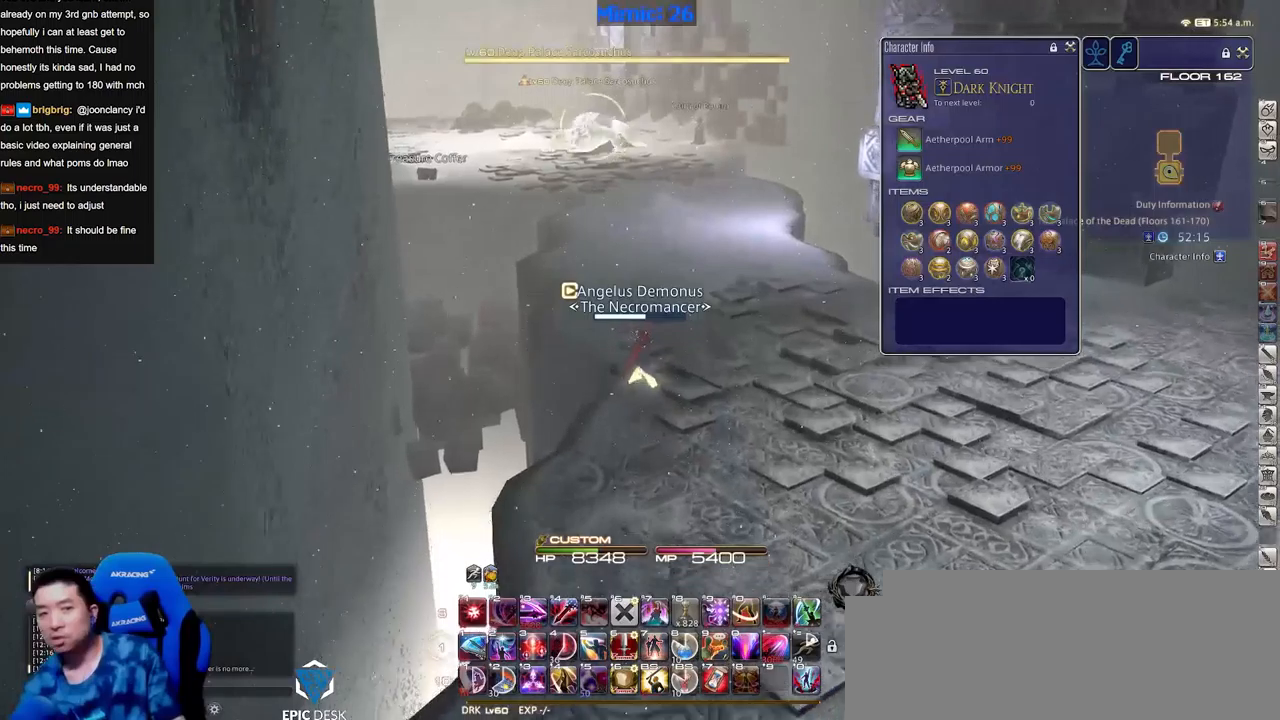
{"keys": ["w"], "events": [[67, "q", "down"], [167, "q", "up"], [351, "e", "down"], [451, "e", "up"]]}
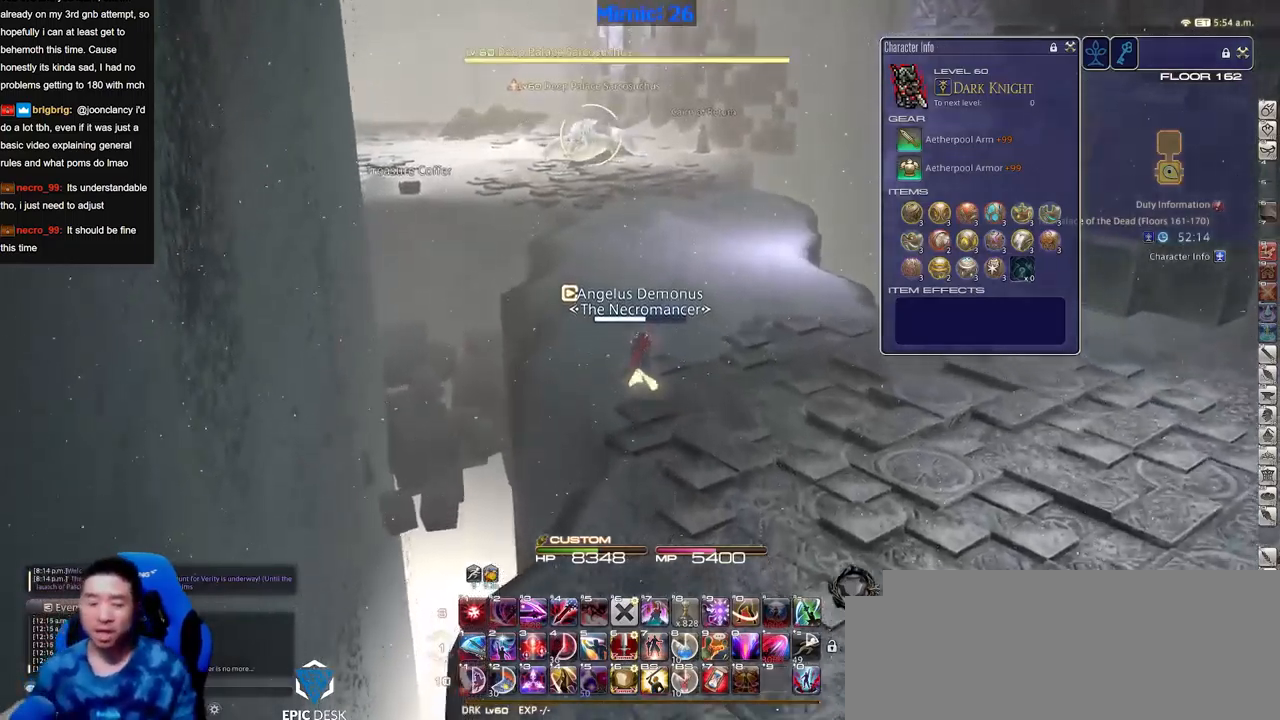
{"keys": ["w"], "events": []}
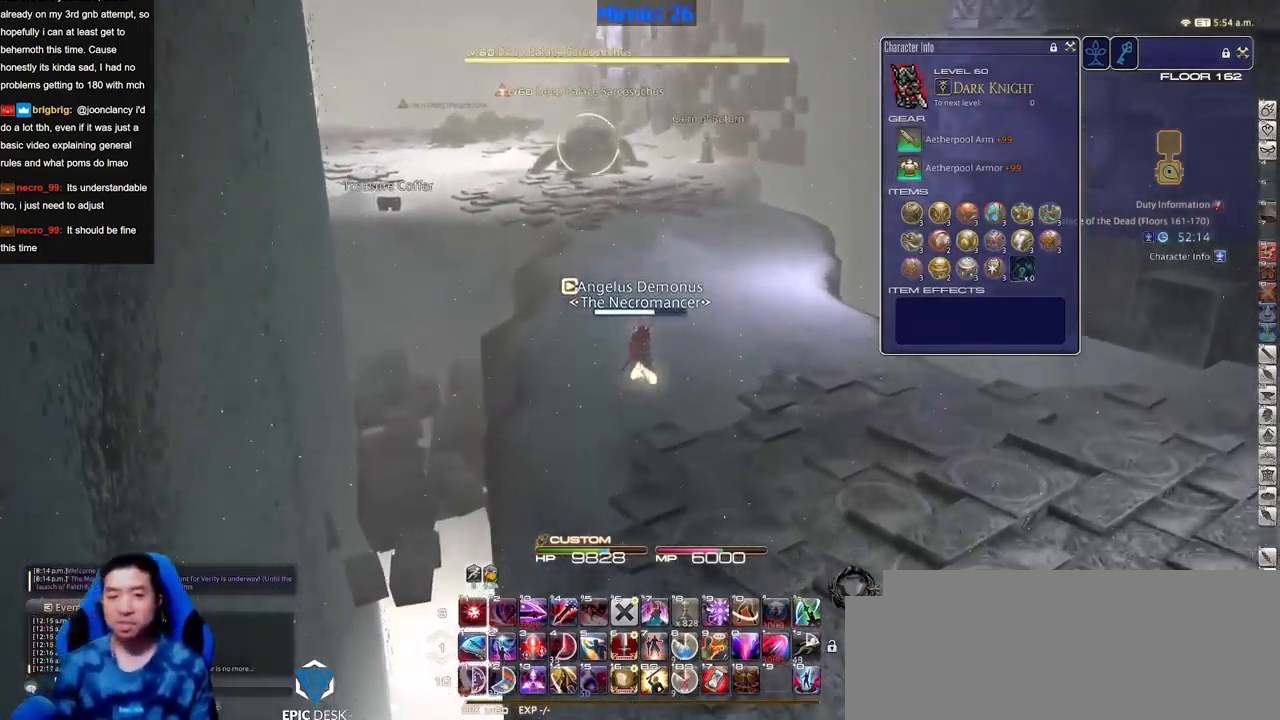
{"keys": ["w"], "events": [[367, "p", "down"], [417, "p", "up"]]}
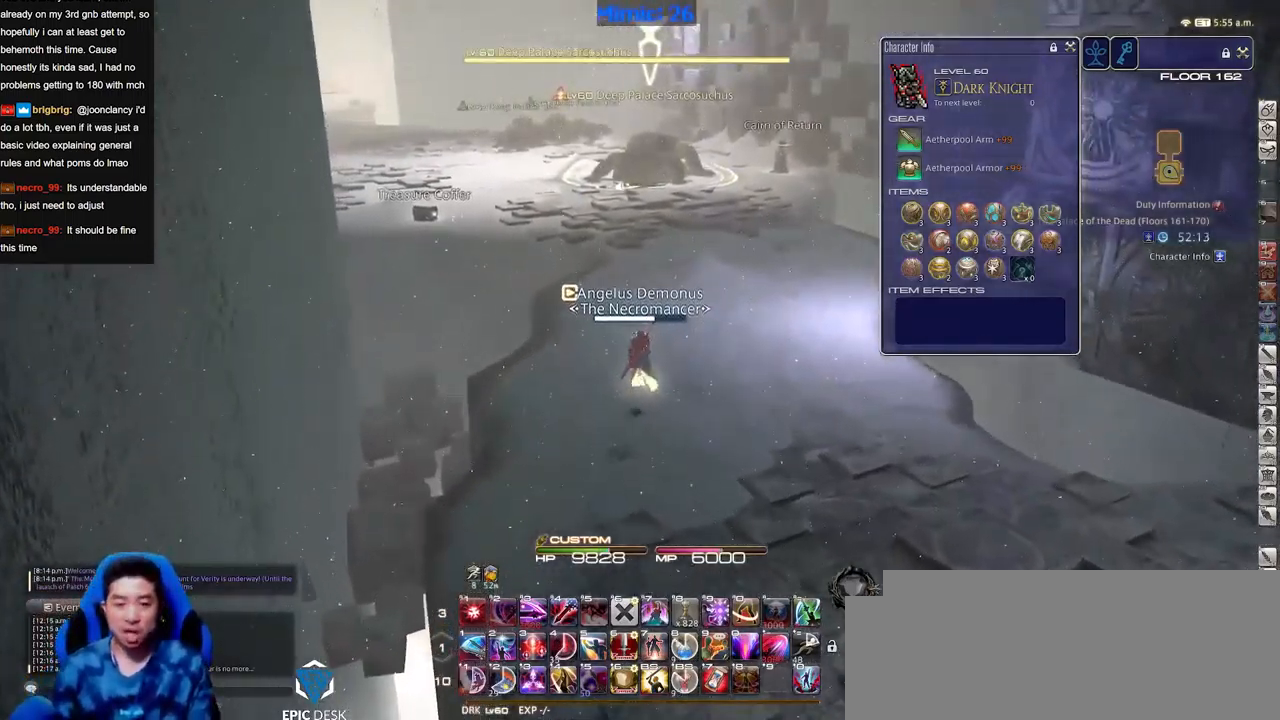
{"keys": ["alt_r", "w"], "events": [[100, "alt_r", "down"]]}
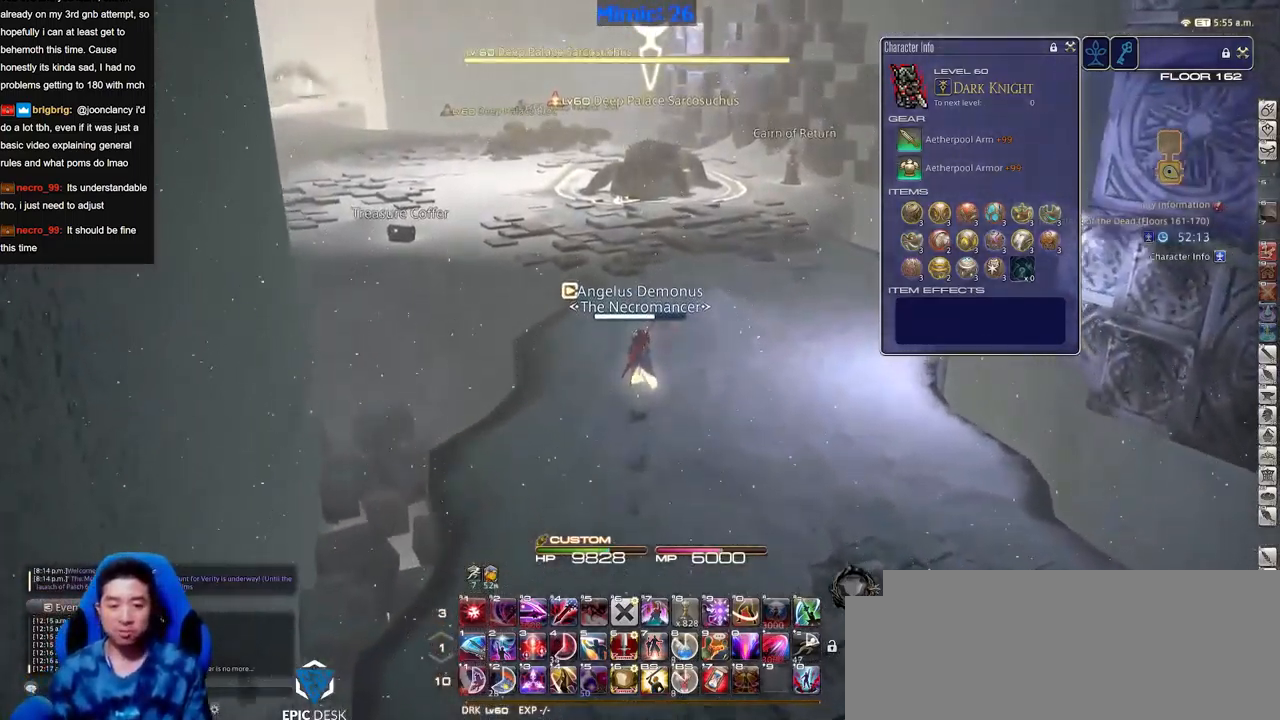
{"keys": ["alt_r", "w"], "events": []}
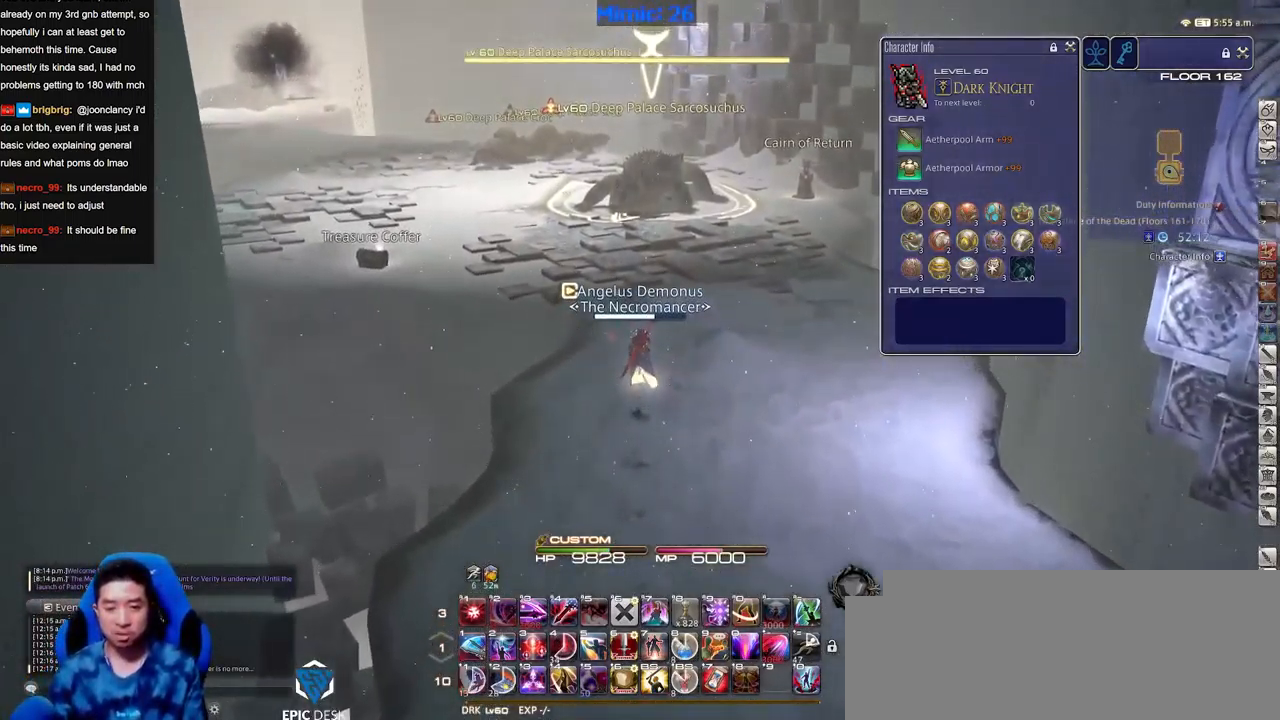
{"keys": ["p", "w"], "events": [[133, "alt_r", "up"], [267, "p", "down"]]}
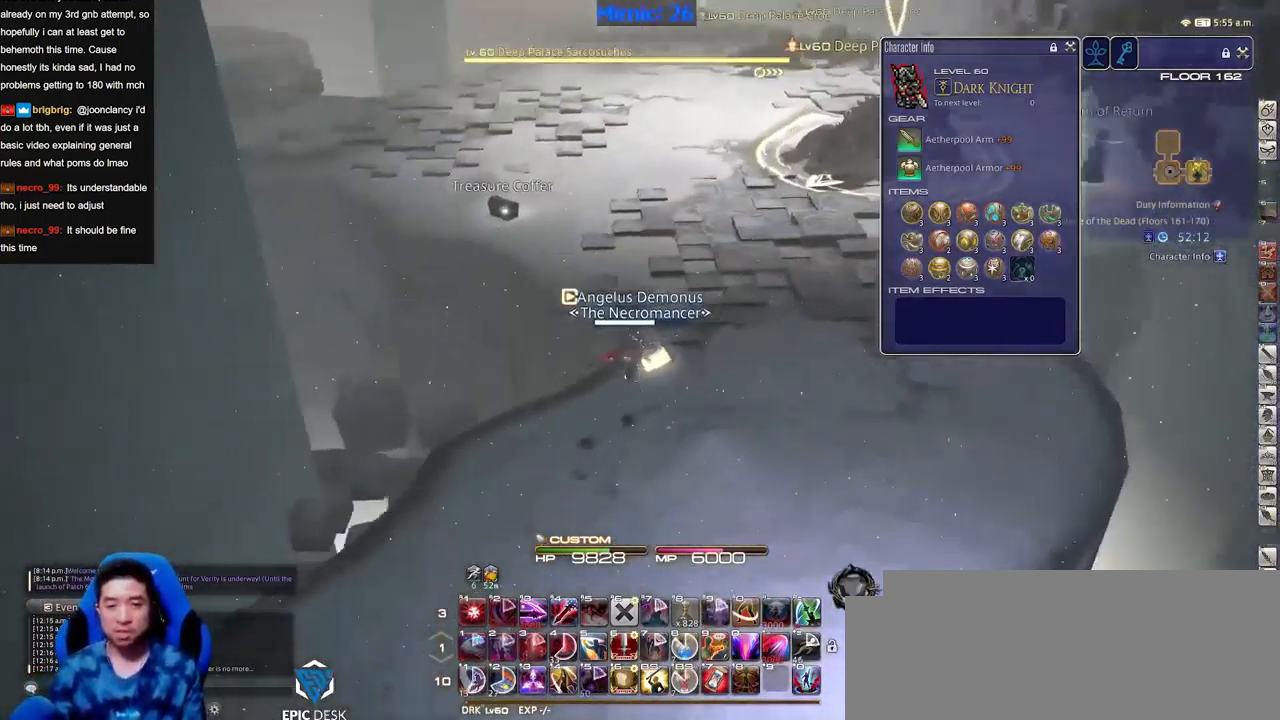
{"keys": ["p", "w"], "events": [[50, "p", "up"], [251, "p", "down"]]}
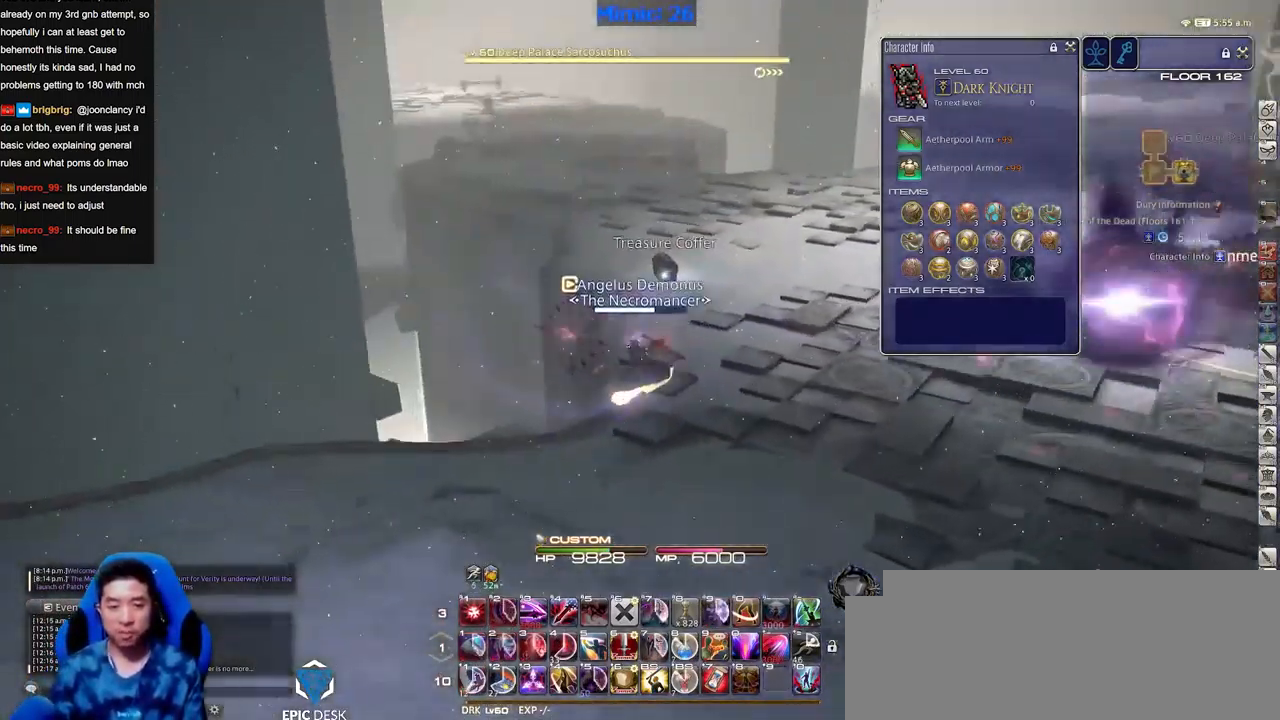
{"keys": ["s"], "events": [[17, "p", "up"], [117, "p", "down"], [217, "p", "up"], [217, "w", "up"], [300, "s", "down"]]}
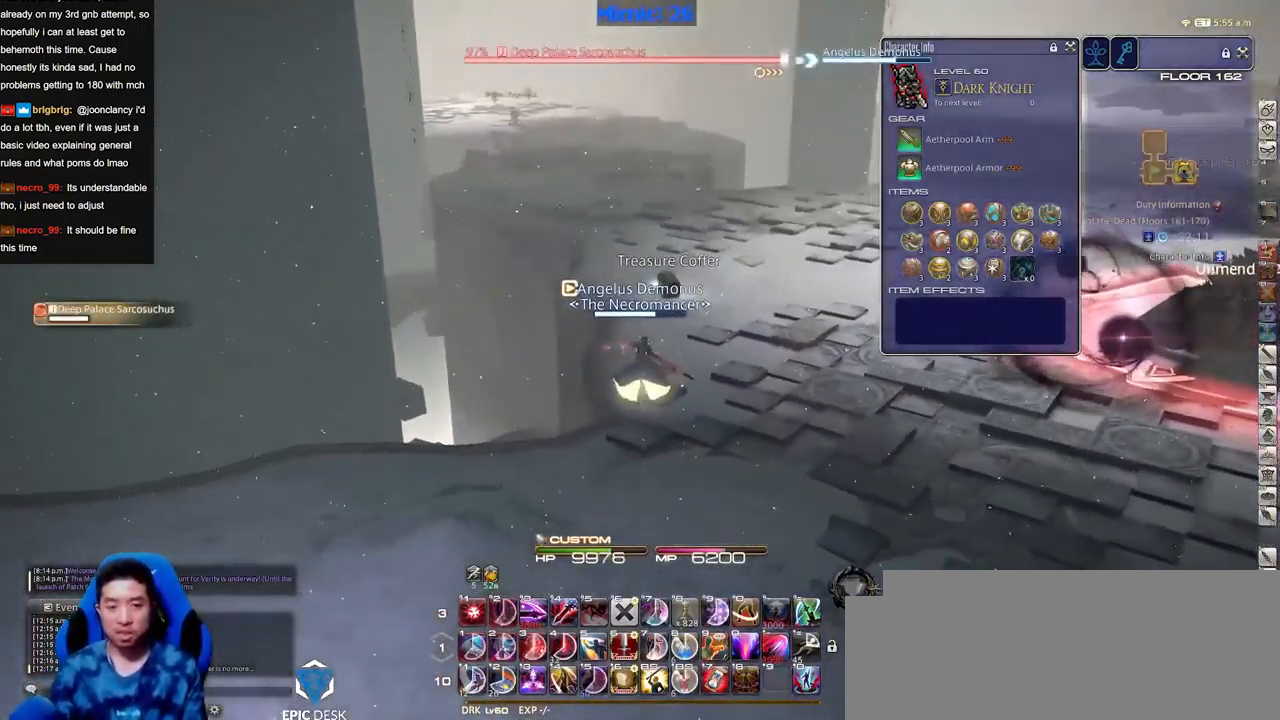
{"keys": ["s"], "events": []}
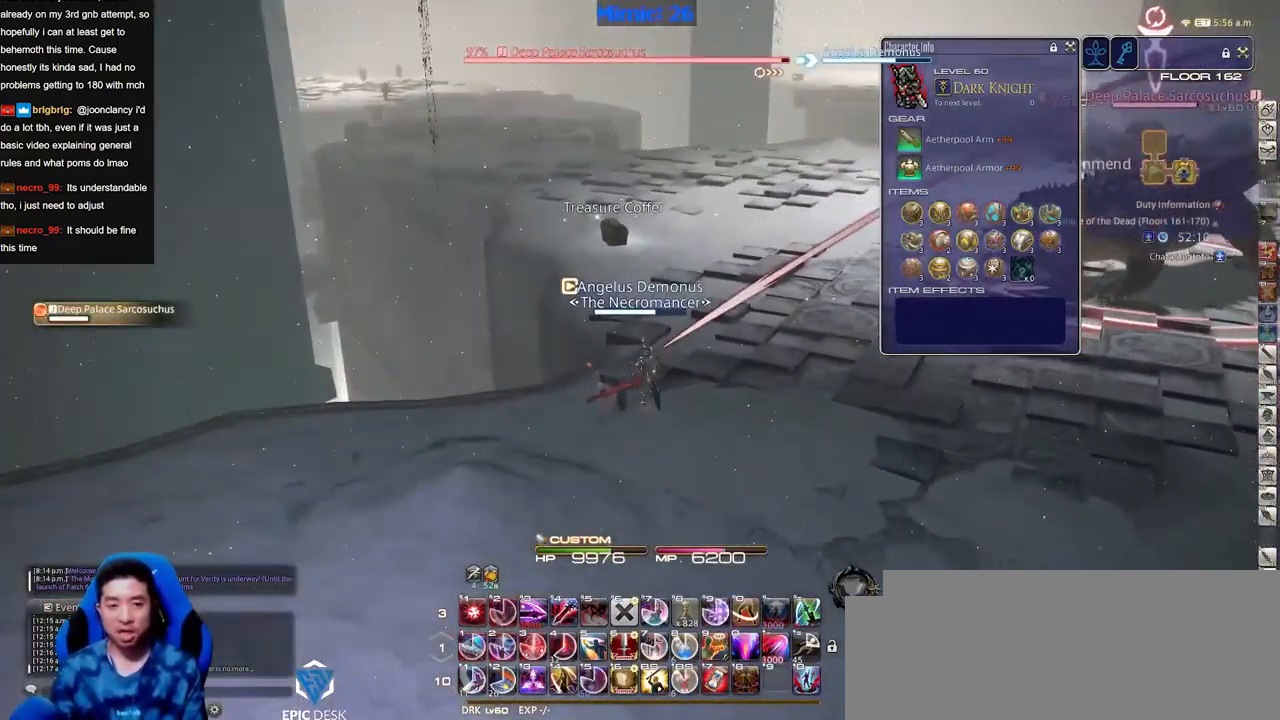
{"keys": ["w"], "events": [[200, "s", "up"], [334, "w", "down"]]}
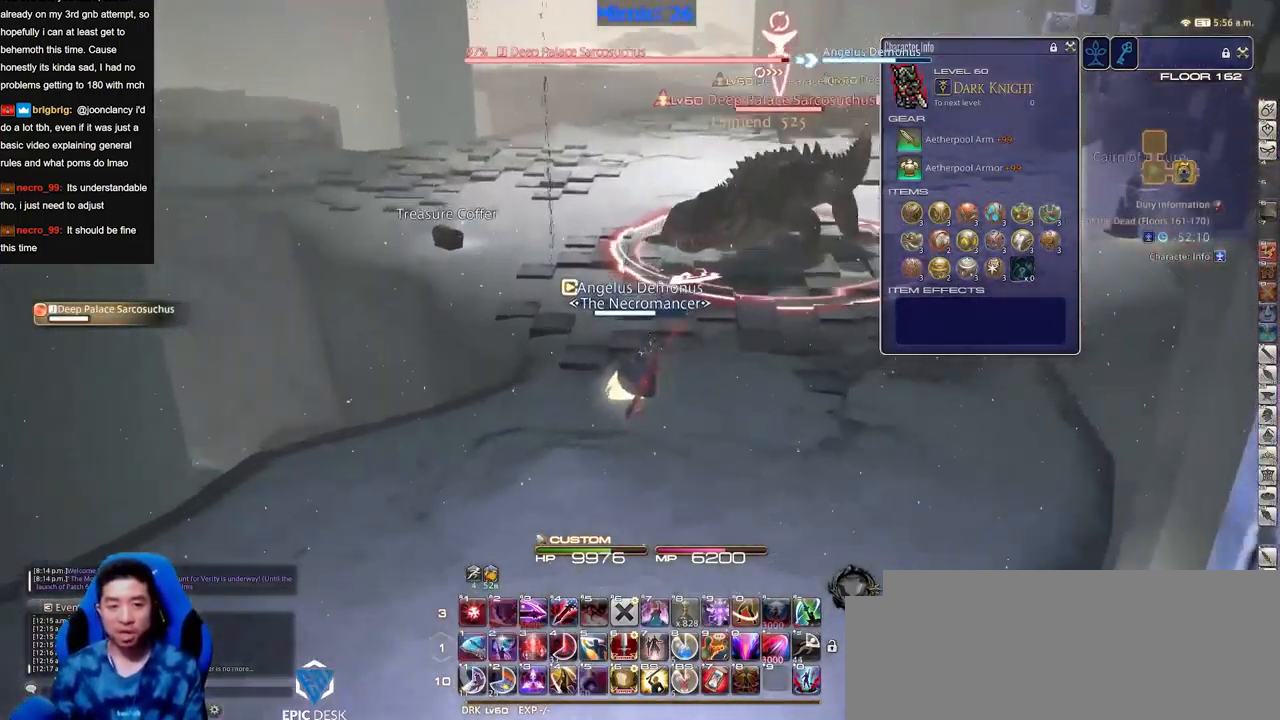
{"keys": [], "events": [[117, "p", "down"], [401, "w", "up"], [501, "p", "up"]]}
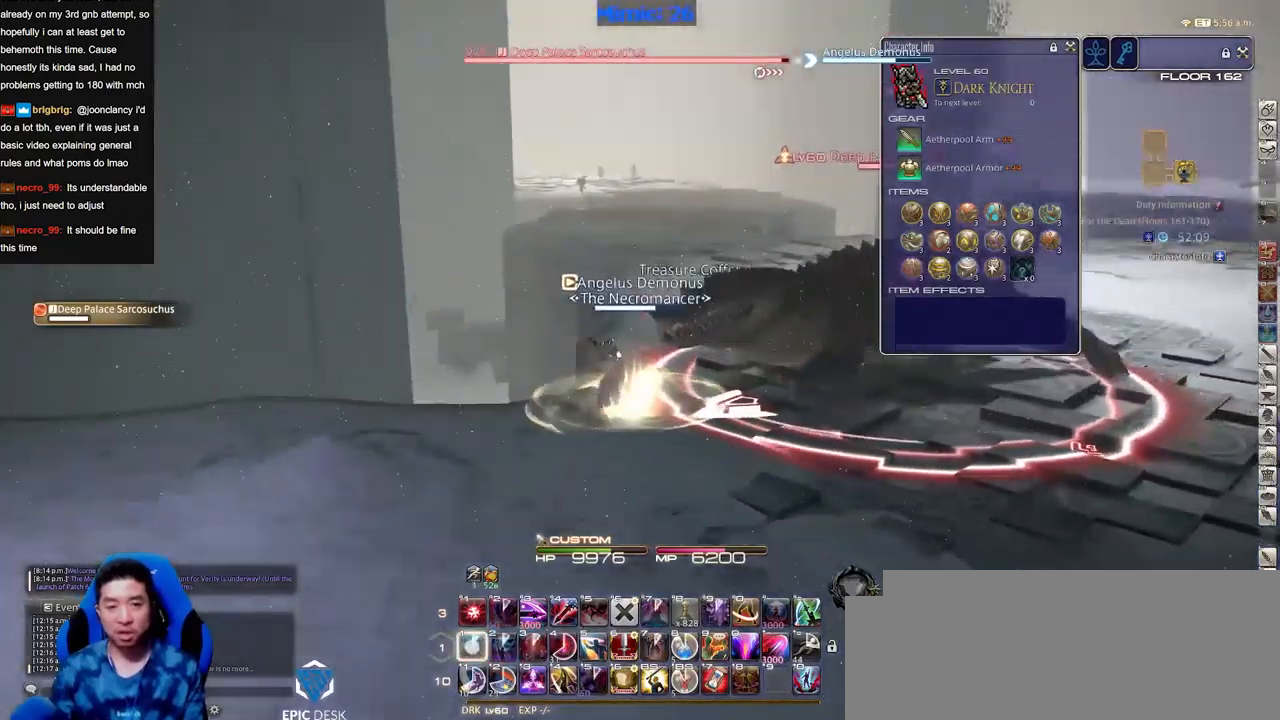
{"keys": [], "events": [[267, "p", "down"], [417, "p", "up"]]}
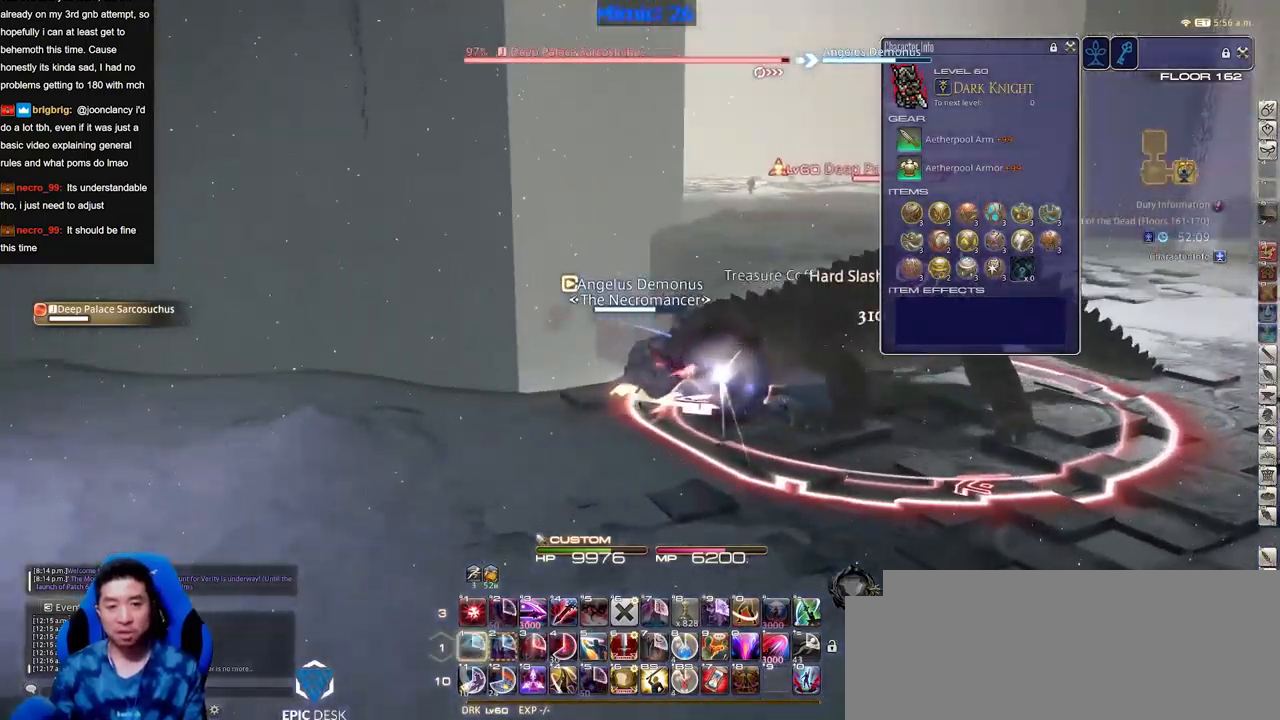
{"keys": ["s"], "events": [[250, "a", "down"], [283, "s", "down"], [383, "a", "up"]]}
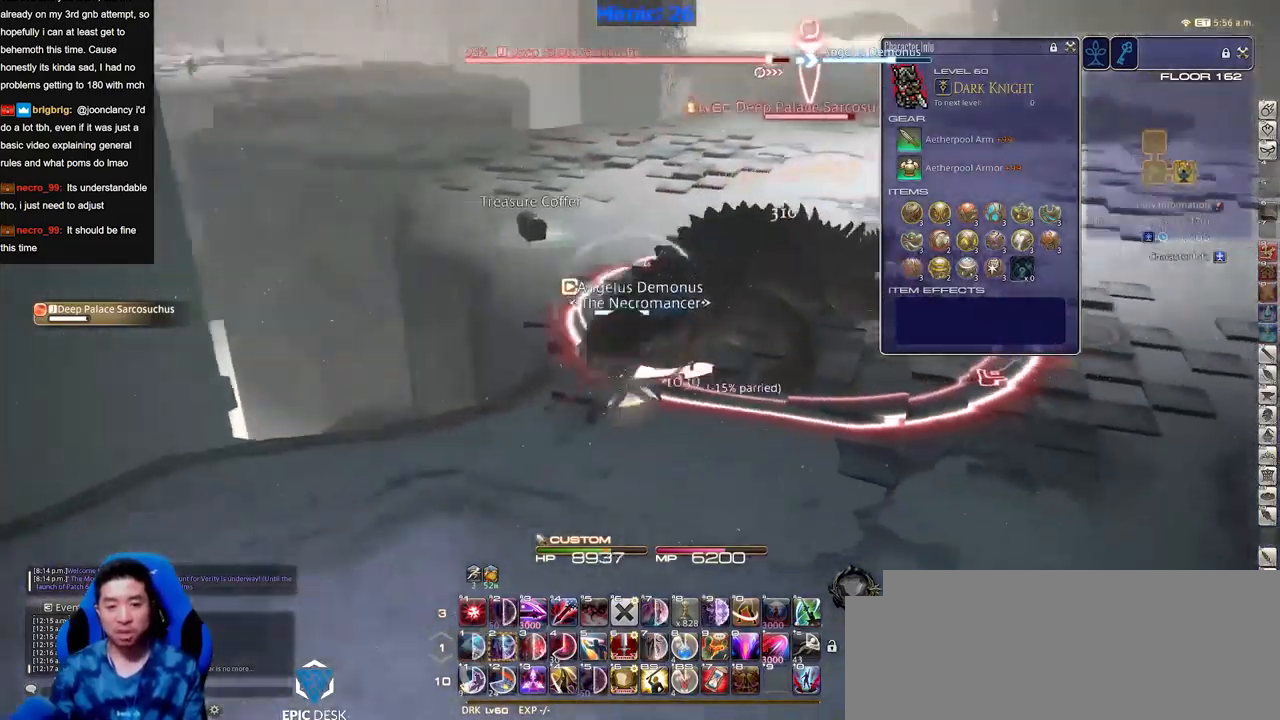
{"keys": [], "events": [[67, "s", "up"], [167, "alt_r", "down"], [350, "alt_r", "up"]]}